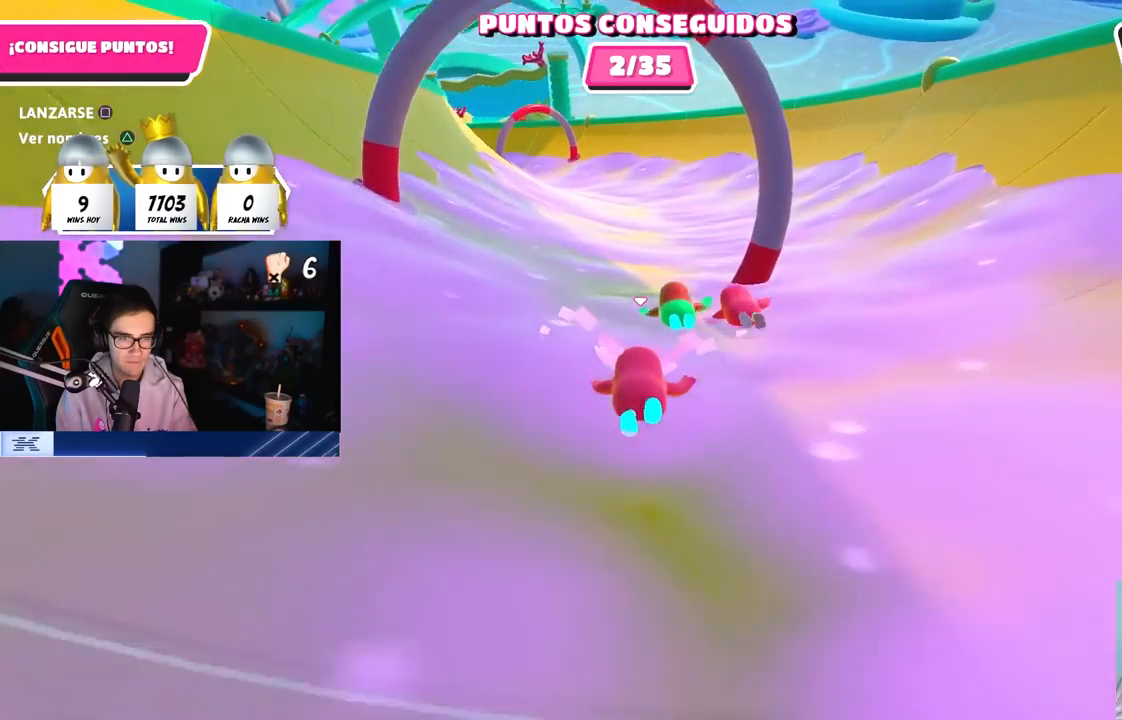
Gameplay with a controller (PlayStation layout); each line is a JSON object with the inputs held at the frame after it. "button_events" lists button changes between this image and that frame as [ms after this image, input, new state], when the widget could be followed in between (sticks are given only as held states).
{"buttons": [], "left_stick": "up-left", "right_stick": "center", "button_events": []}
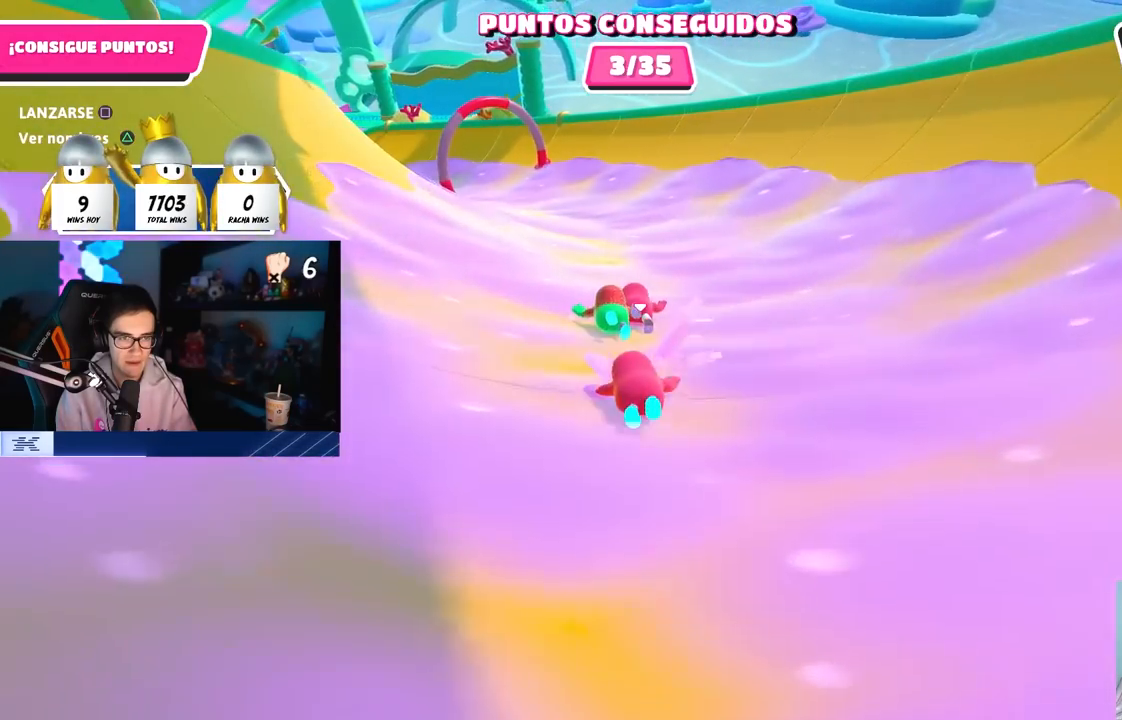
{"buttons": [], "left_stick": "up-left", "right_stick": "center", "button_events": []}
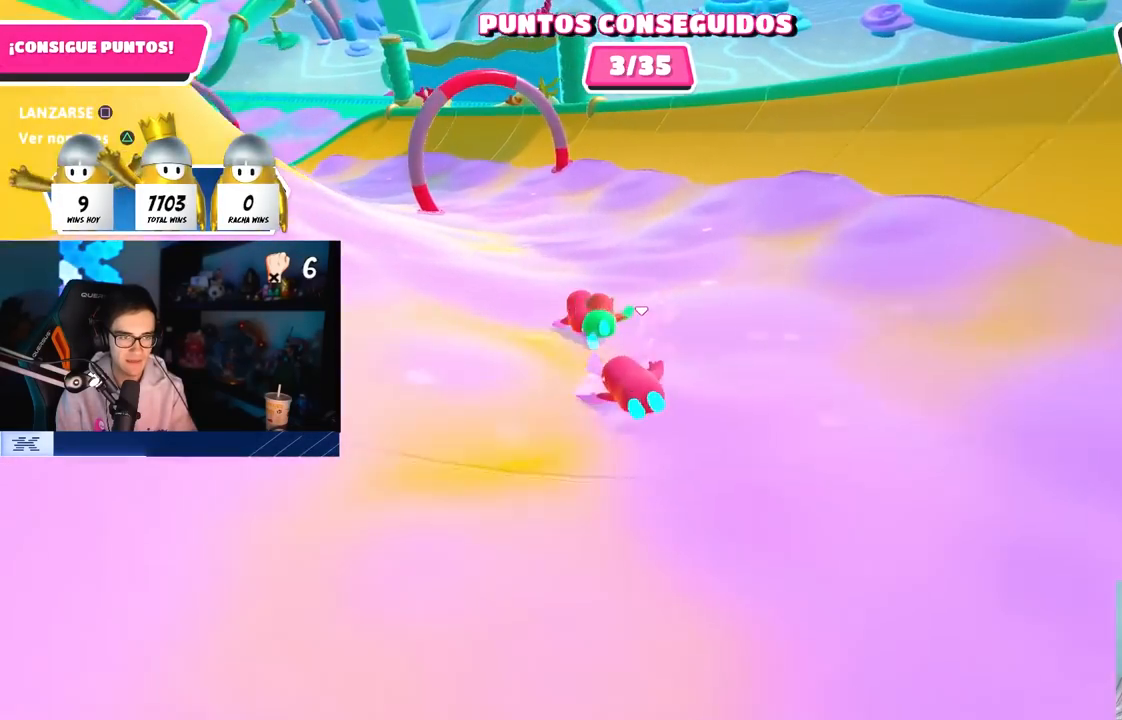
{"buttons": [], "left_stick": "up-left", "right_stick": "left", "button_events": []}
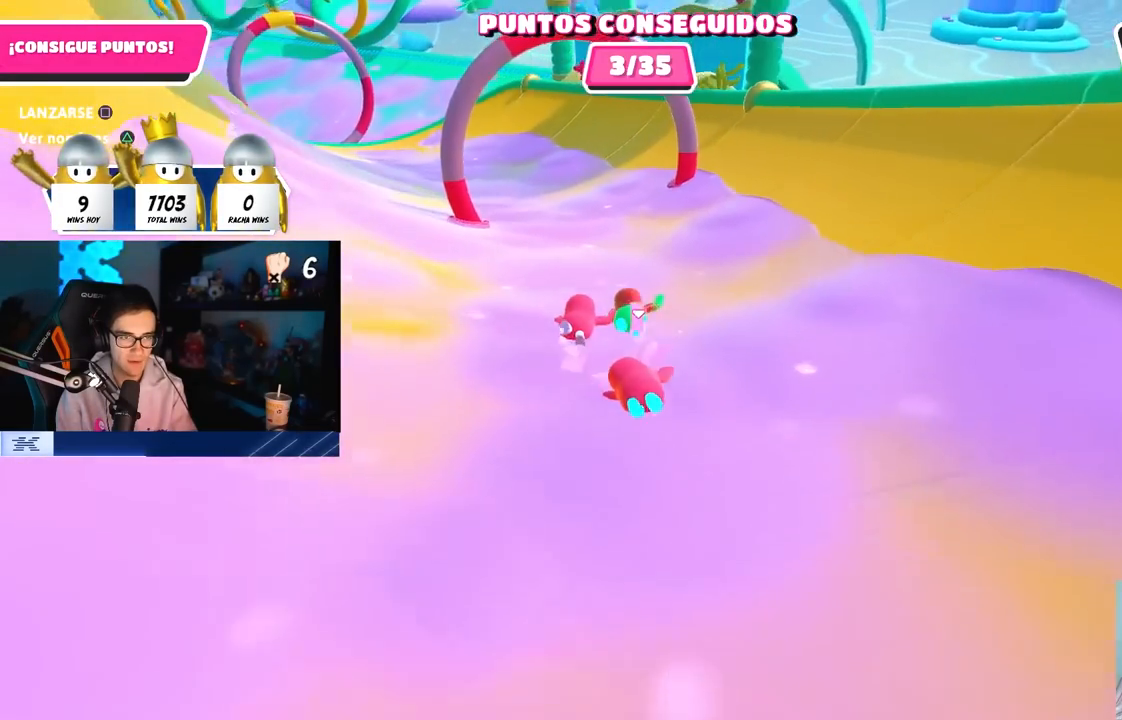
{"buttons": [], "left_stick": "up-left", "right_stick": "left", "button_events": []}
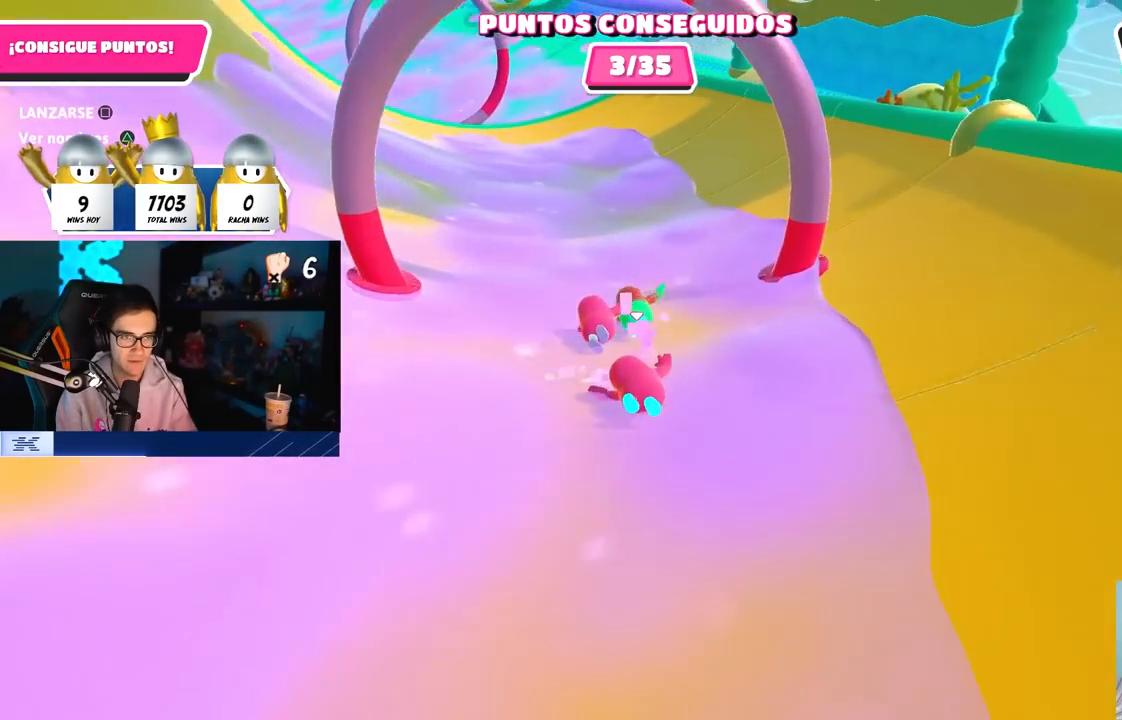
{"buttons": [], "left_stick": "up-left", "right_stick": "left", "button_events": []}
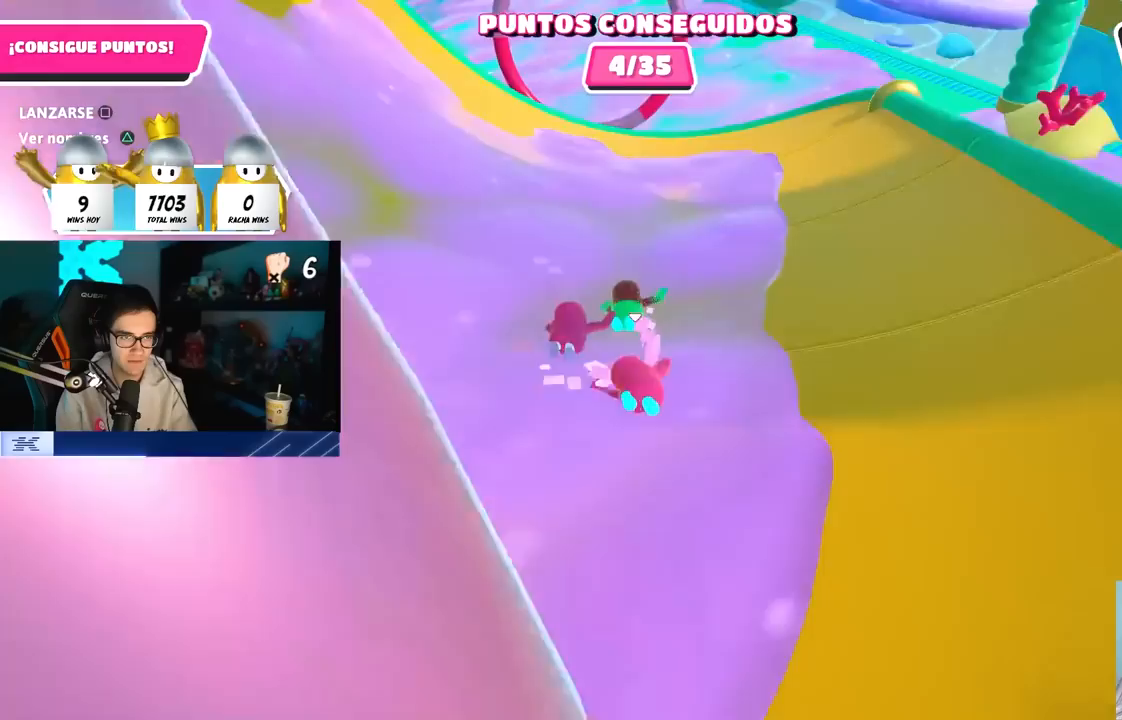
{"buttons": [], "left_stick": "up-left", "right_stick": "left", "button_events": []}
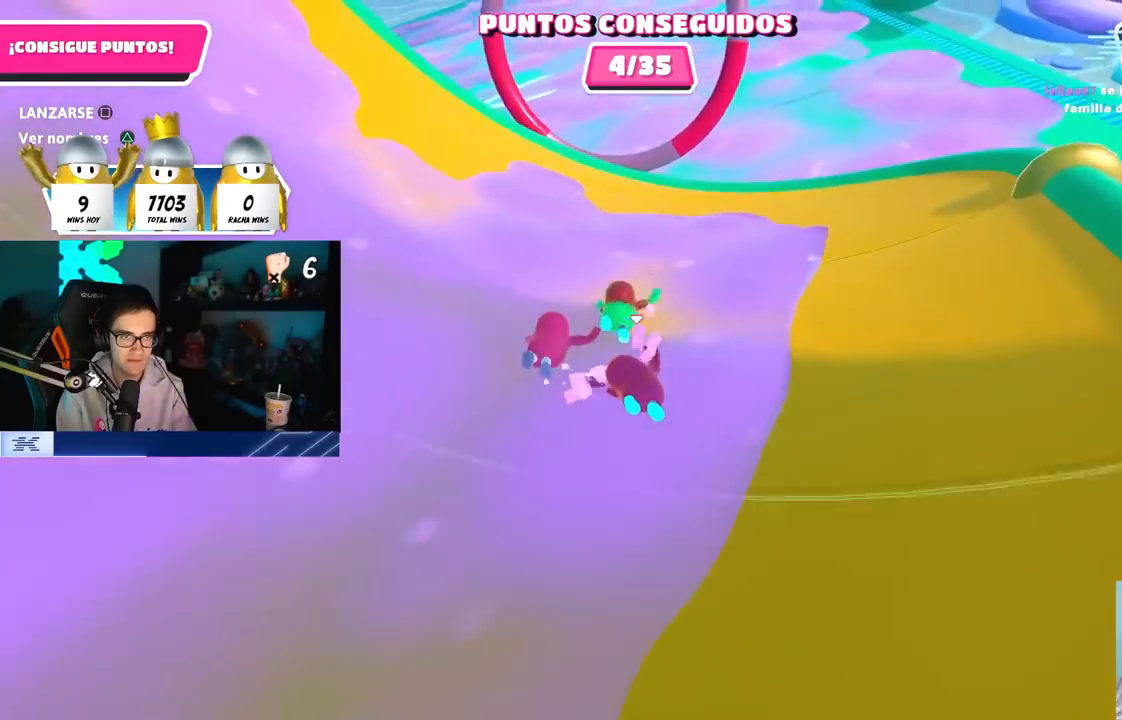
{"buttons": ["CROSS"], "left_stick": "left", "right_stick": "center", "button_events": [[500, "CROSS", "down"]]}
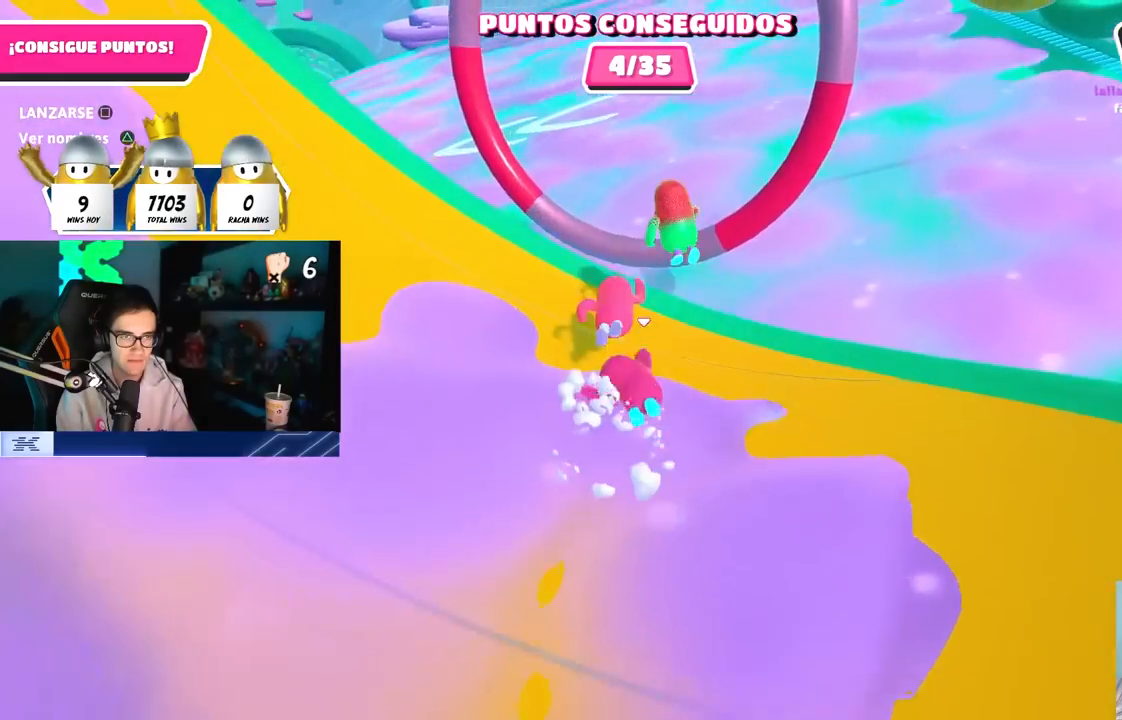
{"buttons": [], "left_stick": "up-left", "right_stick": "left", "button_events": [[67, "SQUARE", "down"], [133, "CROSS", "up"], [200, "SQUARE", "up"]]}
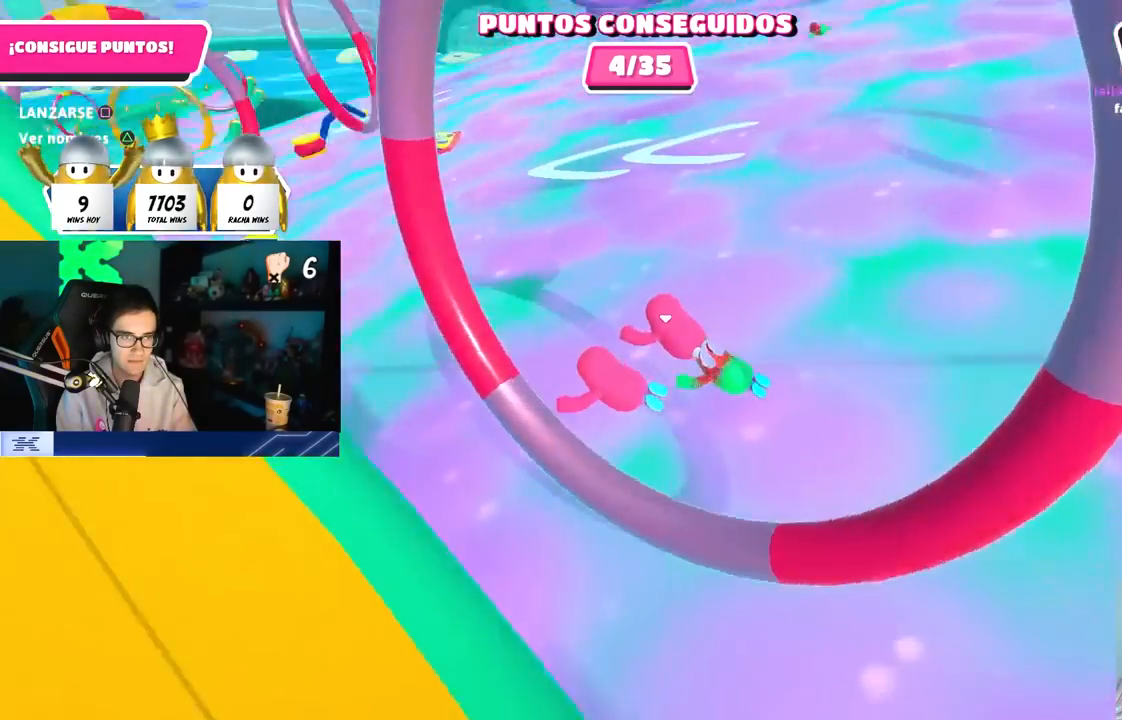
{"buttons": [], "left_stick": "up-left", "right_stick": "up-left", "button_events": []}
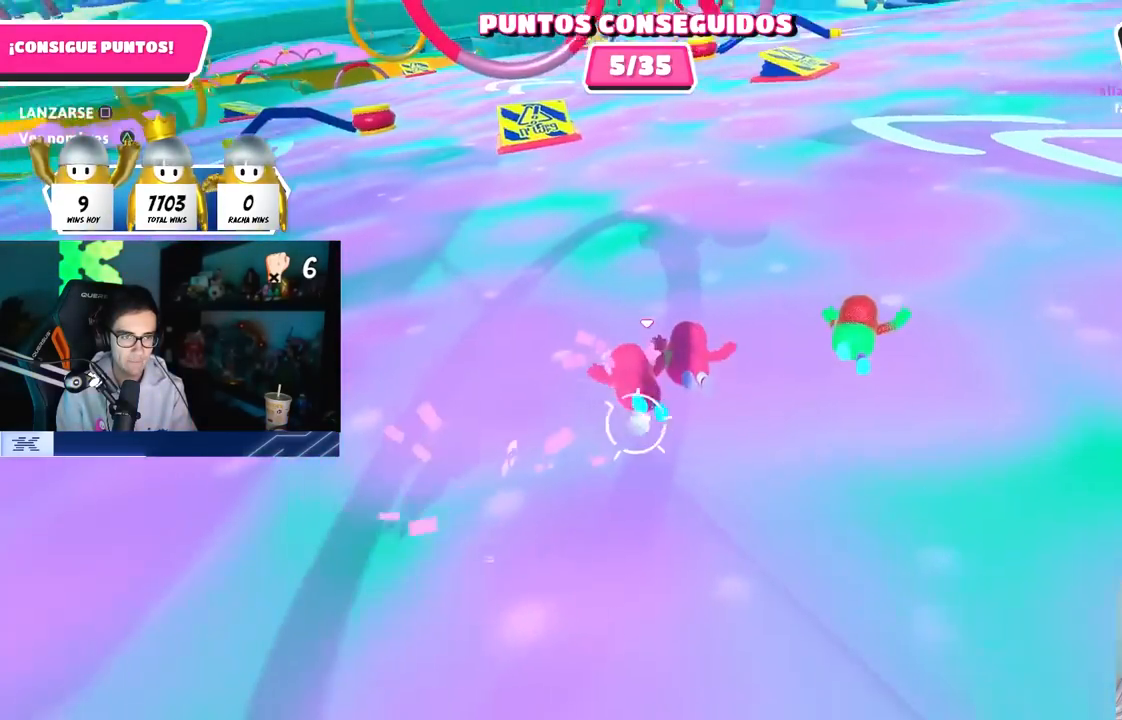
{"buttons": [], "left_stick": "up", "right_stick": "center", "button_events": []}
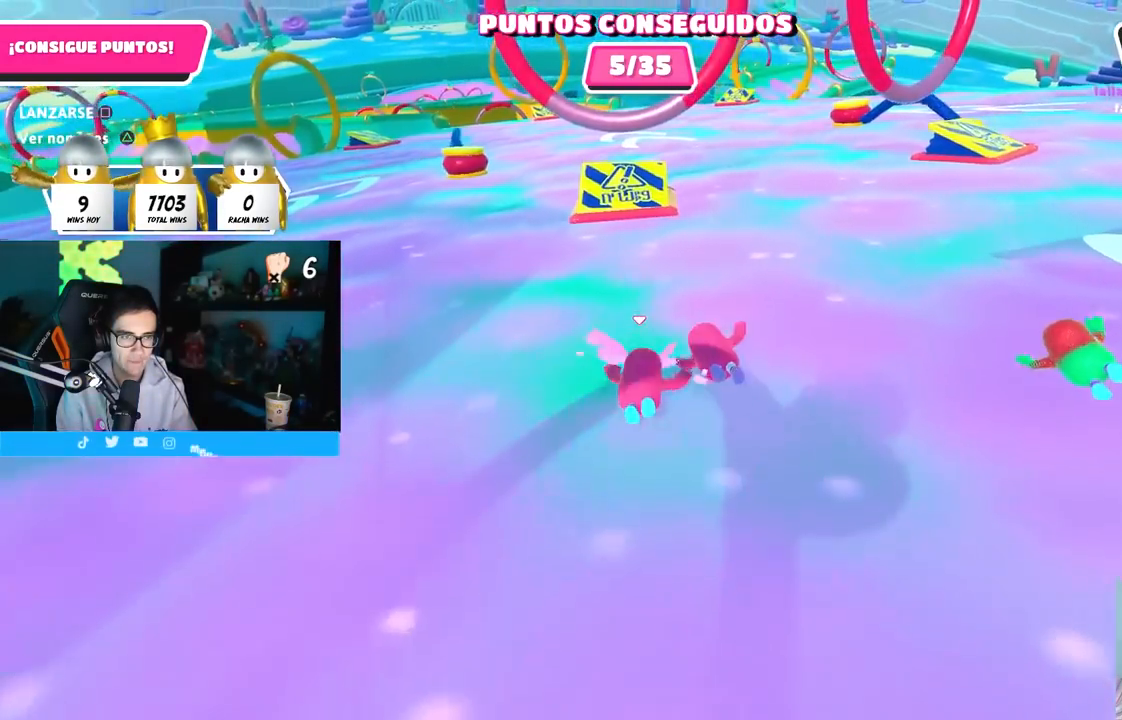
{"buttons": [], "left_stick": "up", "right_stick": "center", "button_events": []}
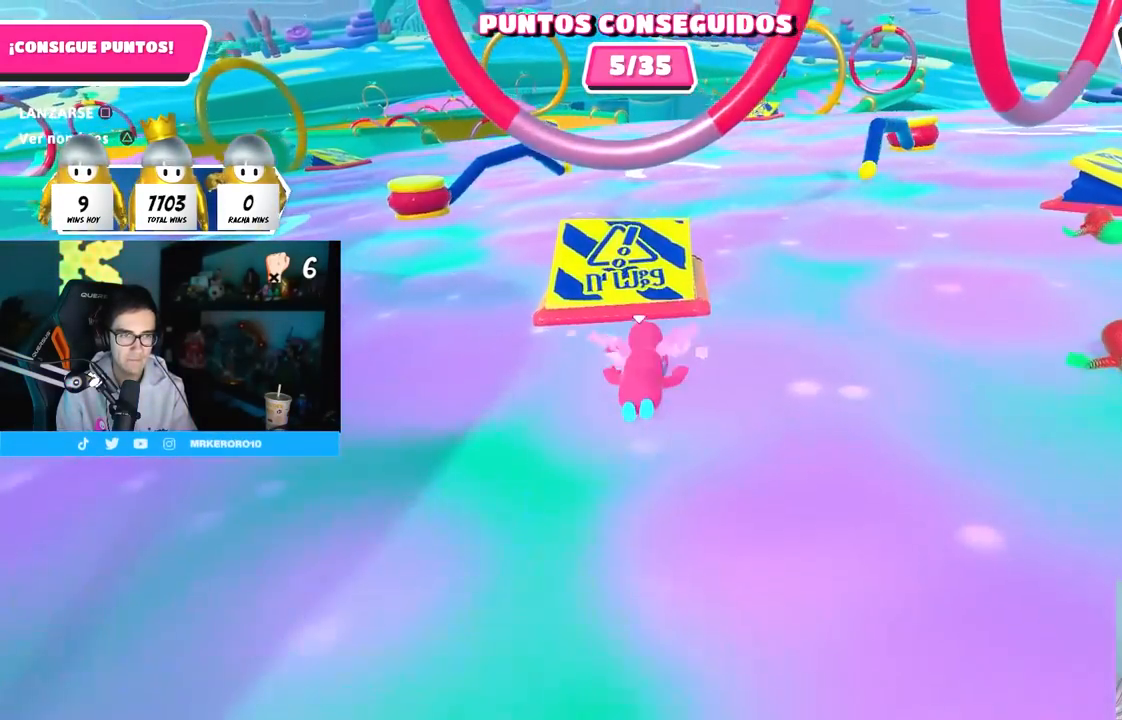
{"buttons": [], "left_stick": "up-right", "right_stick": "center", "button_events": [[317, "CROSS", "down"], [500, "CROSS", "up"]]}
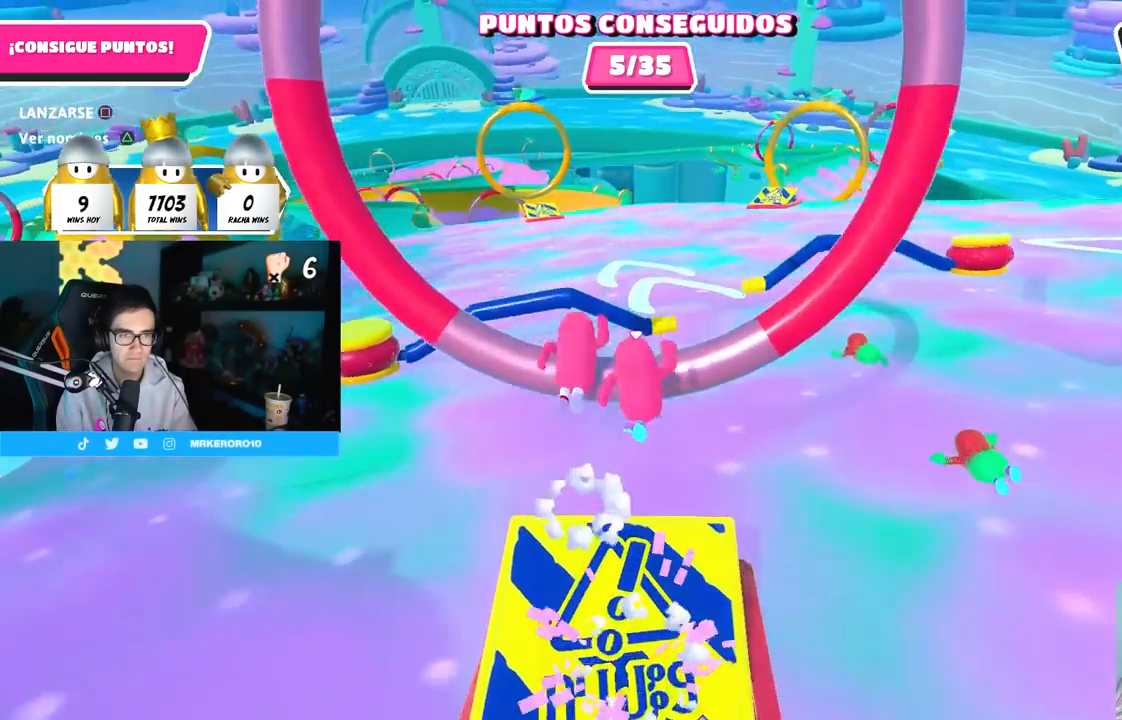
{"buttons": [], "left_stick": "up-right", "right_stick": "center", "button_events": [[17, "SQUARE", "down"], [133, "SQUARE", "up"]]}
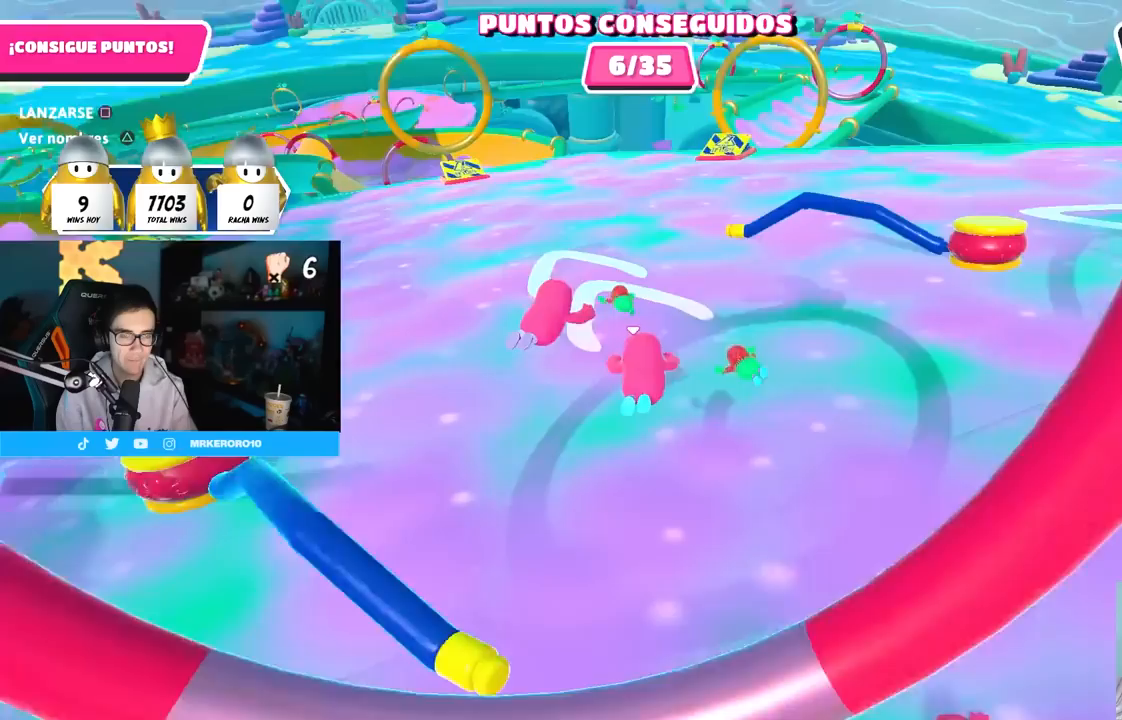
{"buttons": [], "left_stick": "up-left", "right_stick": "center", "button_events": []}
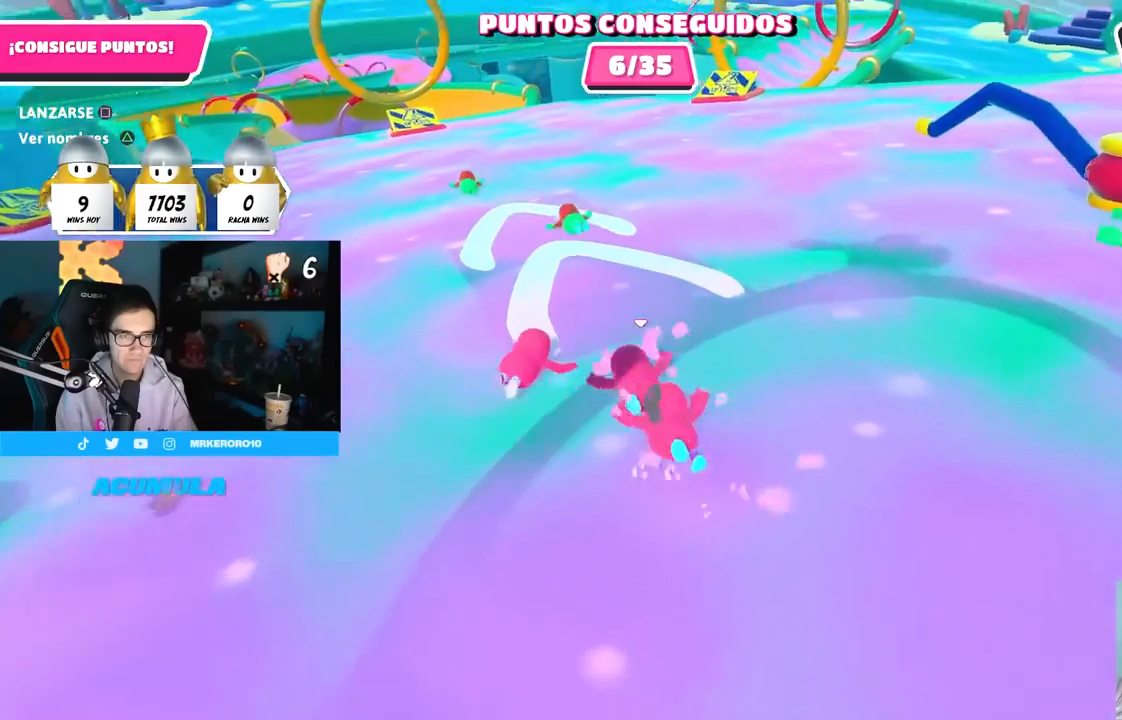
{"buttons": ["L3"], "left_stick": "up-left", "right_stick": "center", "button_events": [[367, "L3", "down"]]}
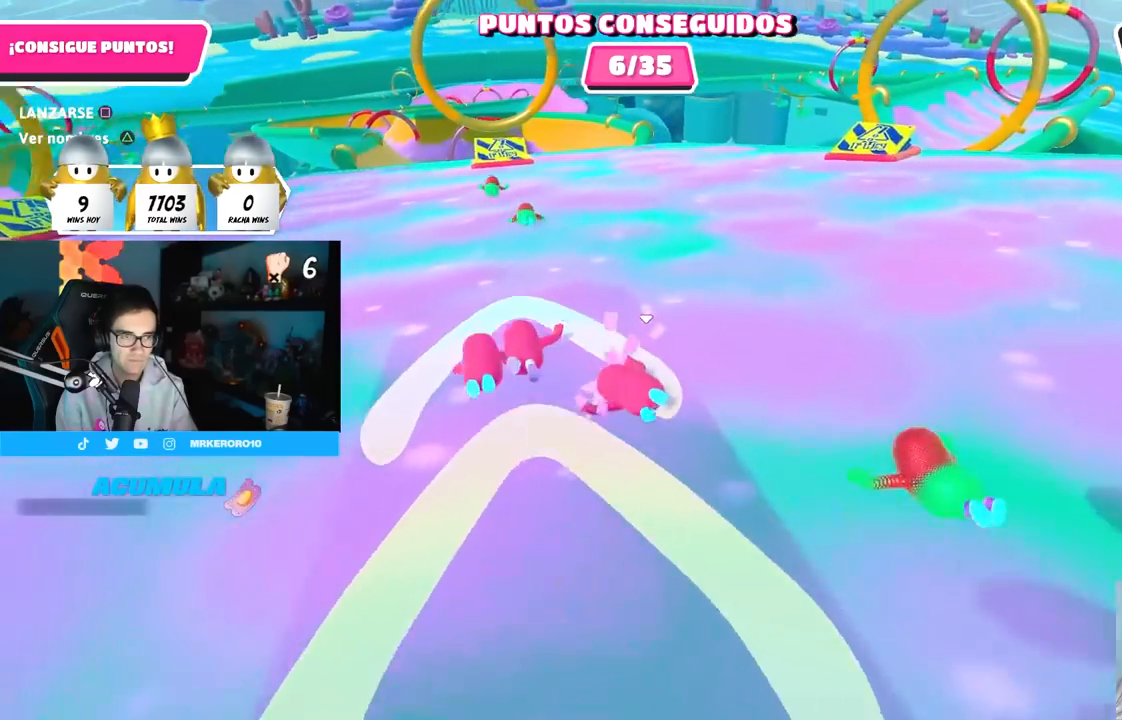
{"buttons": [], "left_stick": "up", "right_stick": "center", "button_events": [[333, "L3", "up"]]}
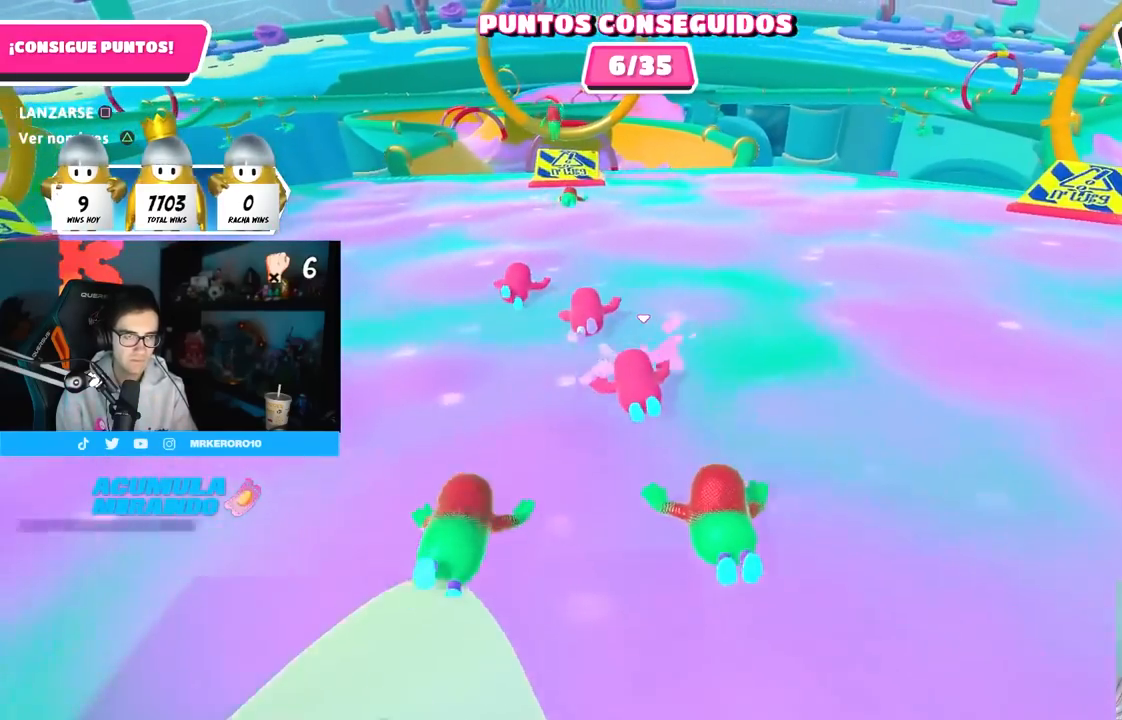
{"buttons": [], "left_stick": "up", "right_stick": "center", "button_events": []}
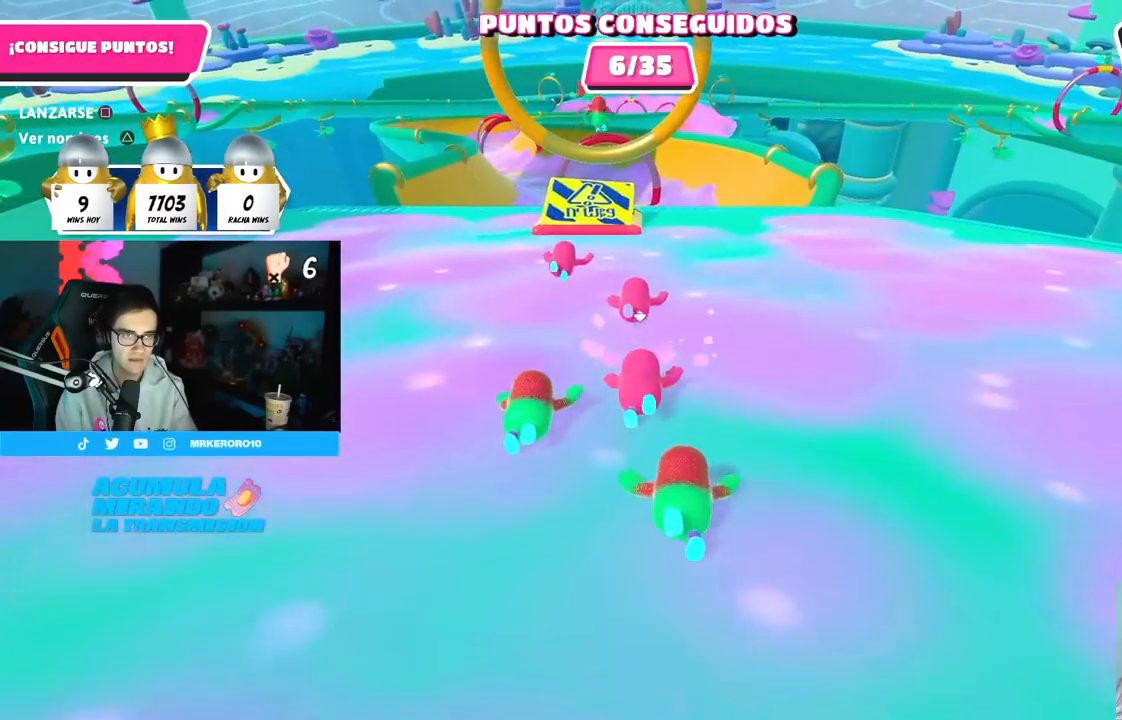
{"buttons": ["CROSS"], "left_stick": "up", "right_stick": "center", "button_events": [[500, "CROSS", "down"]]}
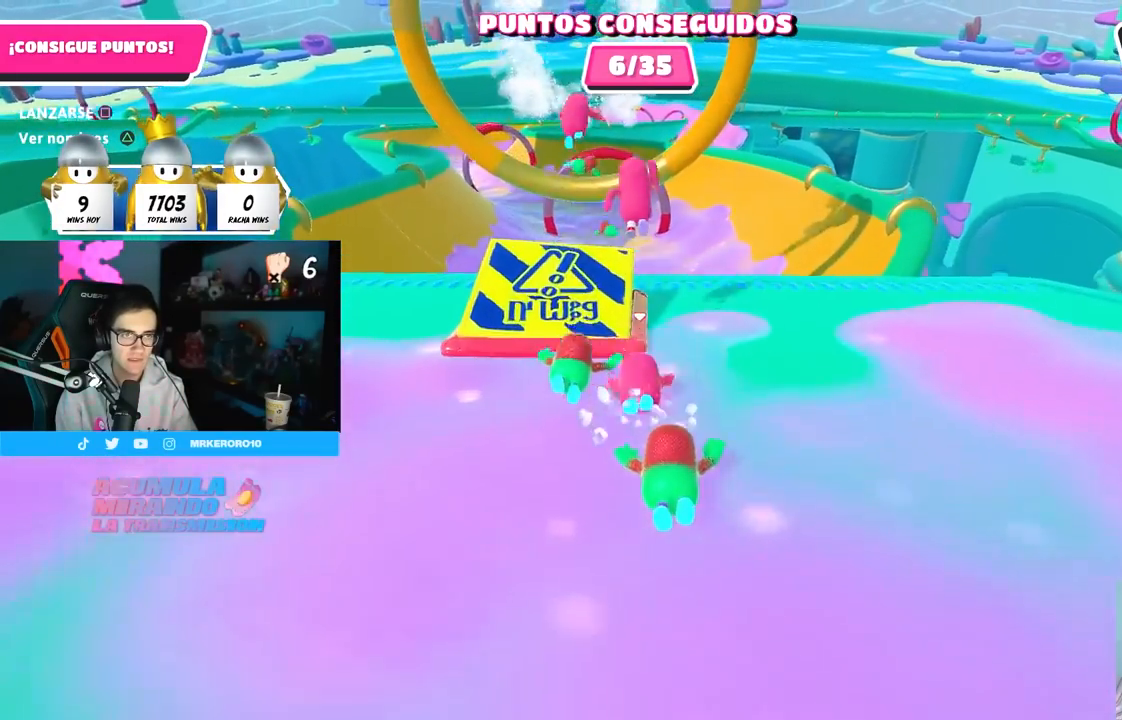
{"buttons": [], "left_stick": "up-left", "right_stick": "center", "button_events": [[183, "CROSS", "up"], [300, "SQUARE", "down"], [367, "L3", "down"], [450, "SQUARE", "up"], [500, "L3", "up"]]}
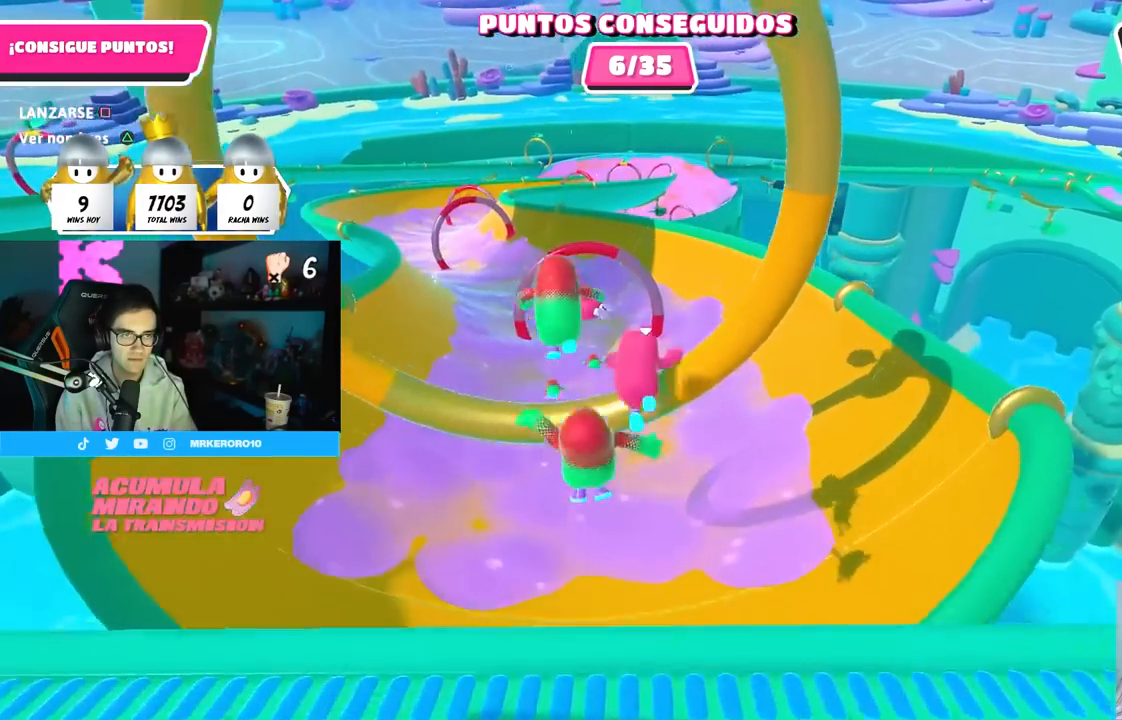
{"buttons": [], "left_stick": "up", "right_stick": "center", "button_events": []}
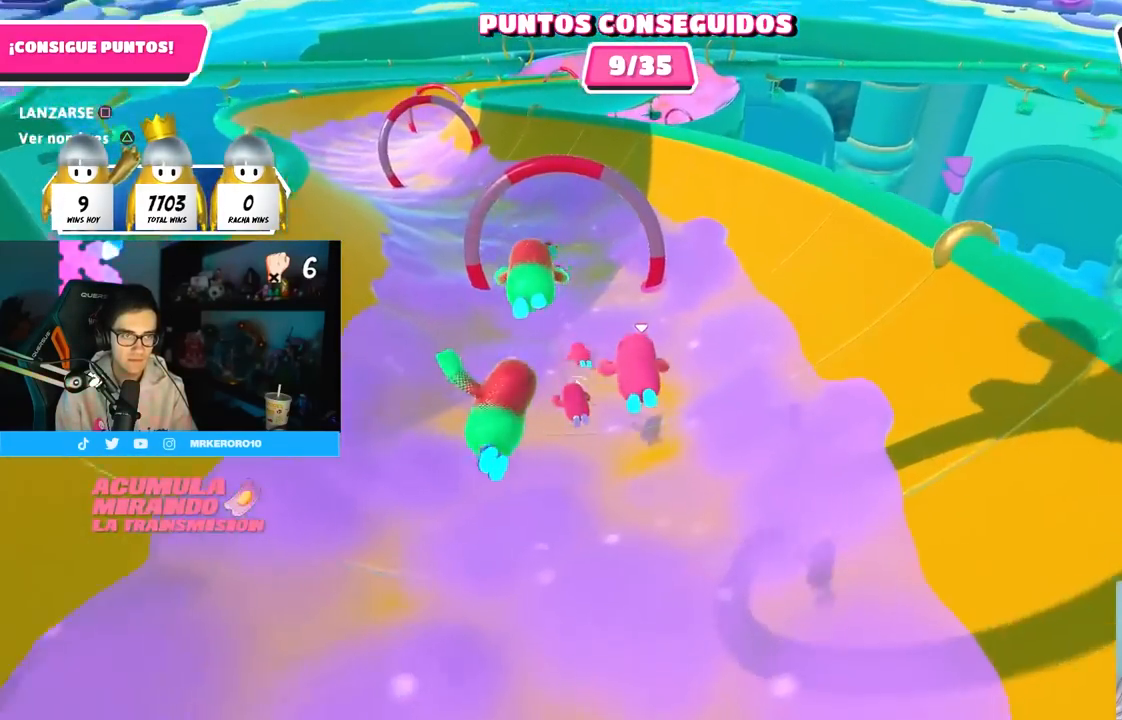
{"buttons": [], "left_stick": "up", "right_stick": "center", "button_events": []}
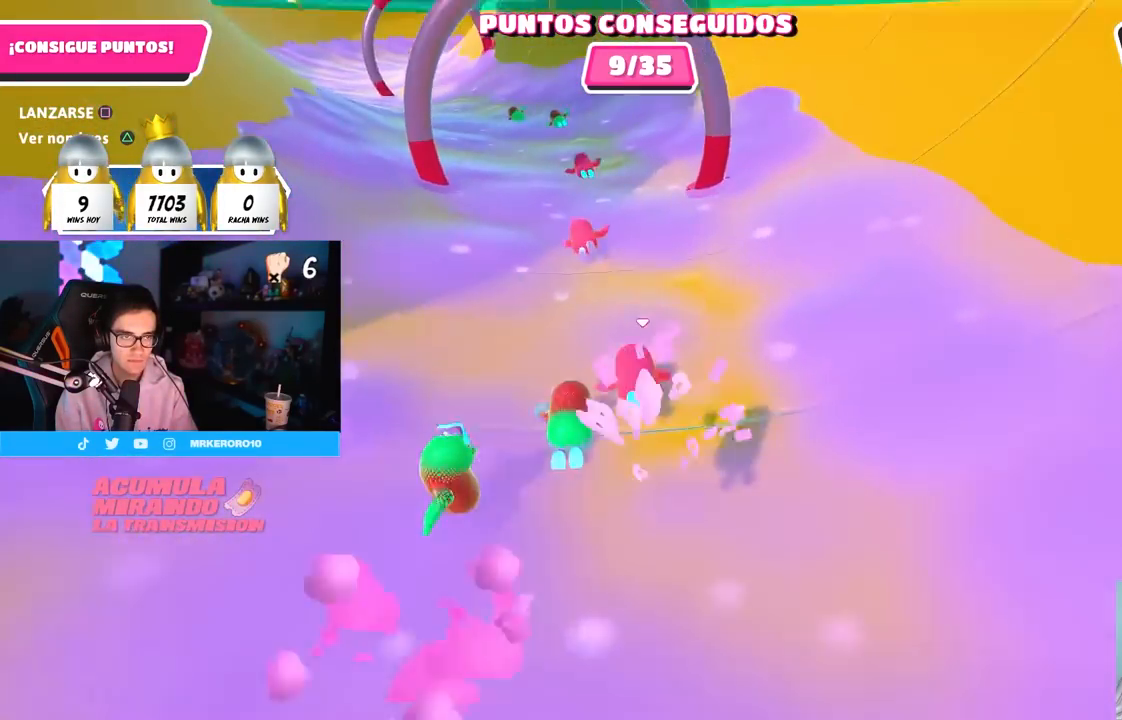
{"buttons": [], "left_stick": "up-left", "right_stick": "center", "button_events": []}
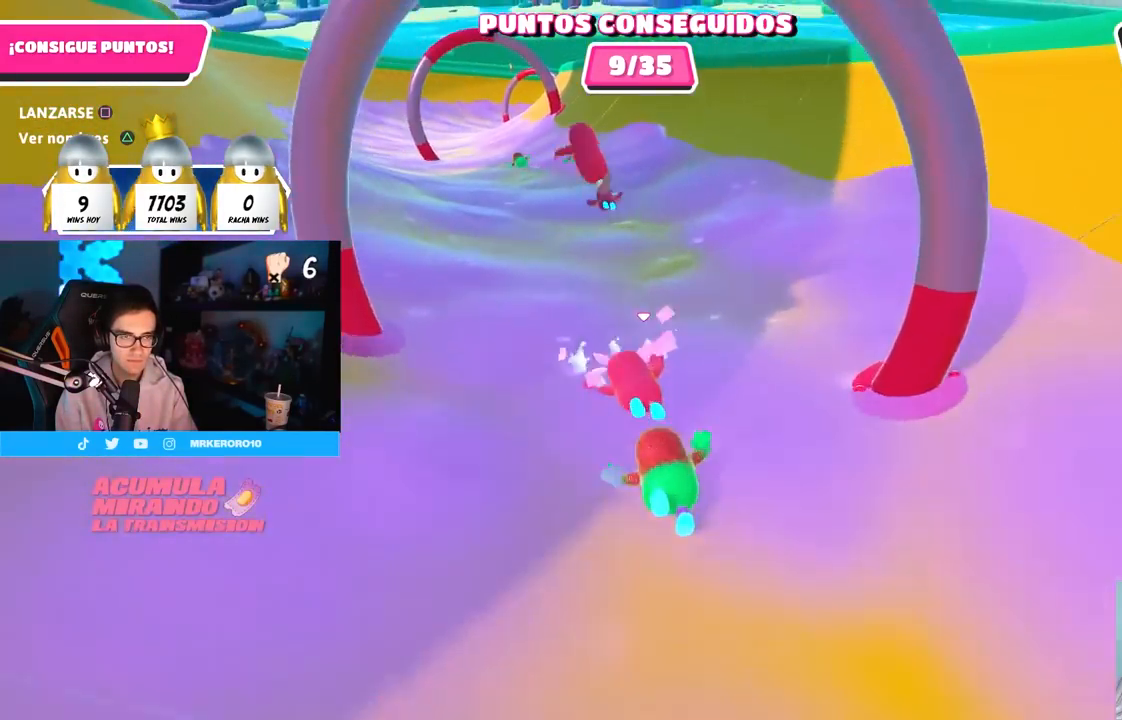
{"buttons": [], "left_stick": "up-left", "right_stick": "center", "button_events": []}
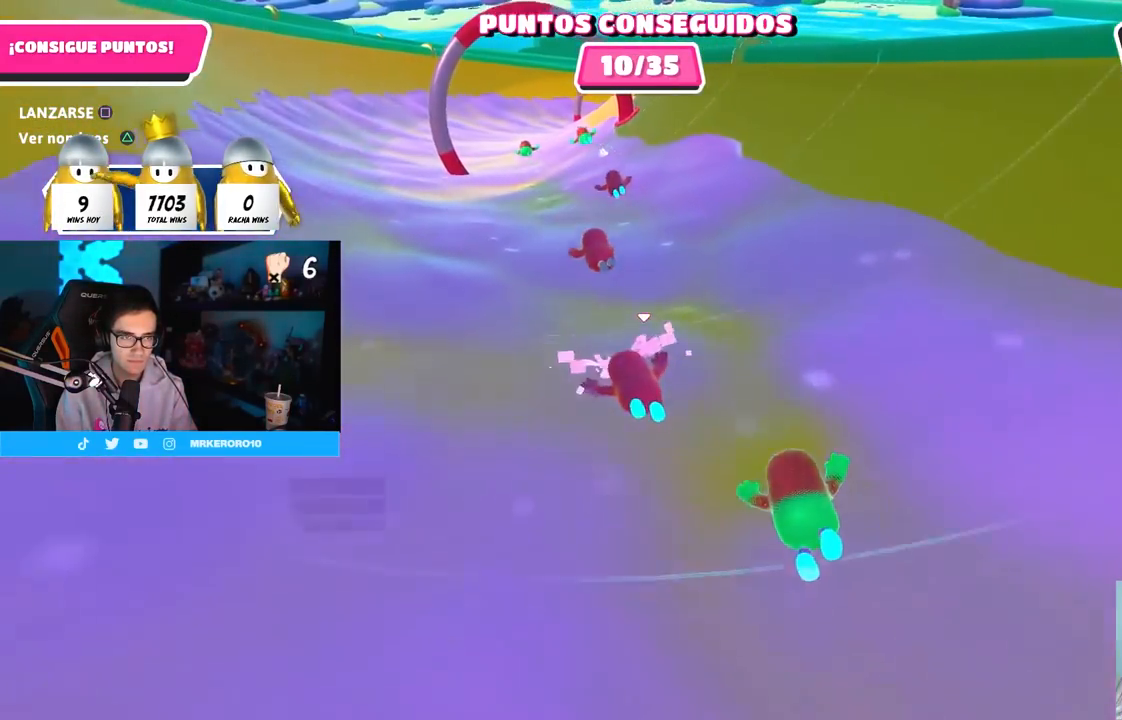
{"buttons": [], "left_stick": "up-left", "right_stick": "center", "button_events": []}
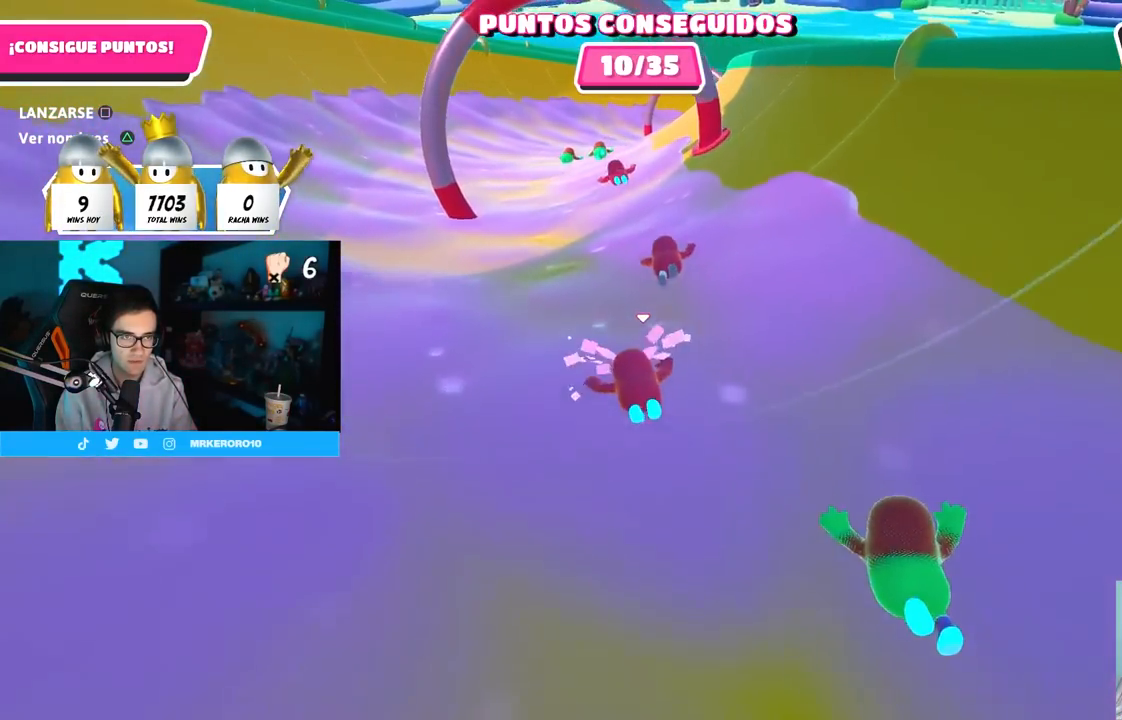
{"buttons": [], "left_stick": "up-right", "right_stick": "center", "button_events": []}
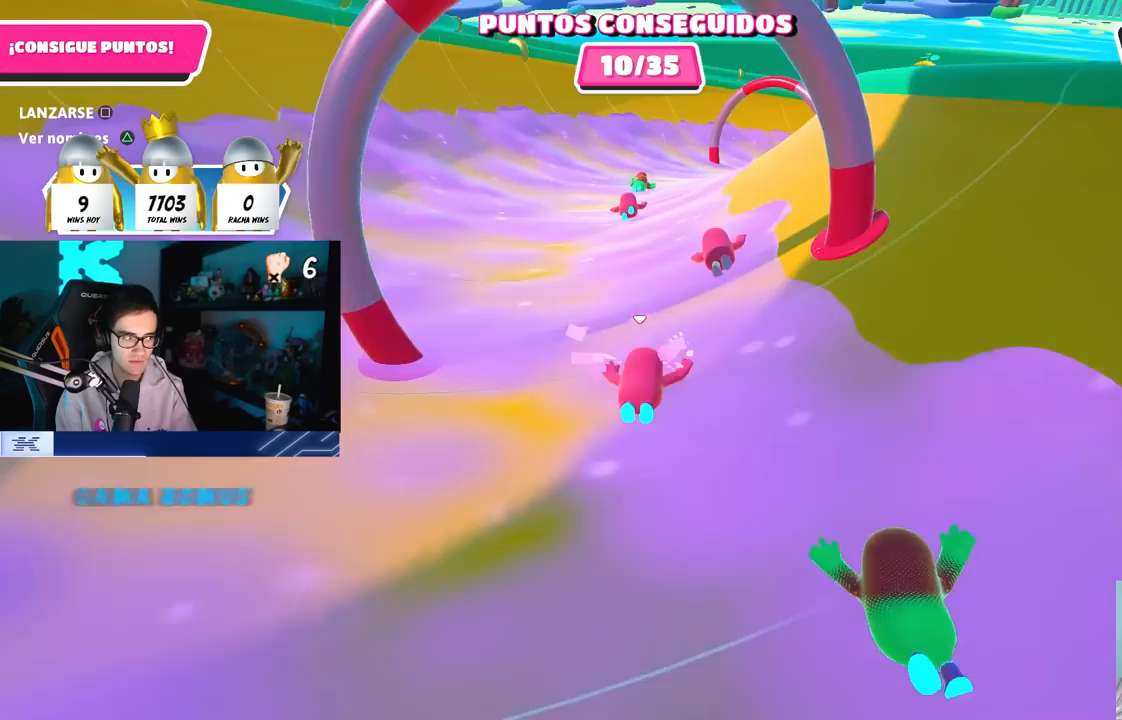
{"buttons": [], "left_stick": "up-right", "right_stick": "center", "button_events": []}